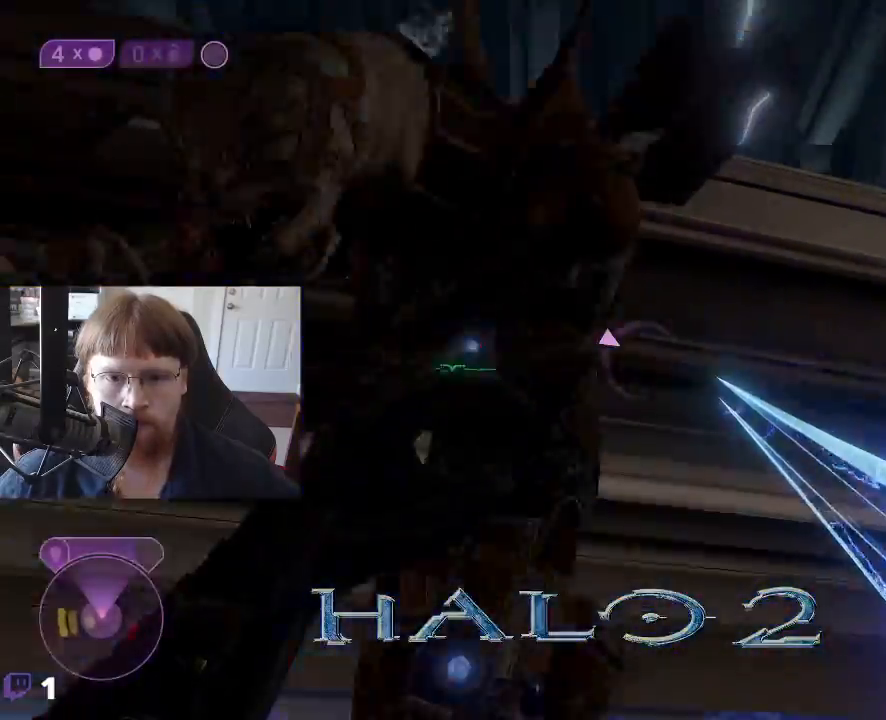
Gameplay with keyboard and mouse; each line is a JSON object with the keys held at the frame after it. "events" lists presses ("down") and releases ("up") of "1", "2", "3", "4", "5", "a", "alt", "c", "caps_lock", "ctrl", "d", "e", "f", "g", "q", "r", "s", "shift", "space", "t", "tab", "v", "w", "x" and "z" between this image and that frame as [ms after this image, input, new state], when the widget could be followed in between. No other keys are recorded. Mouse buttons are not recorded. Not read: mouse_move.
{"keys": ["w"], "events": [[100, "a", "down"], [200, "s", "up"], [383, "w", "down"], [483, "a", "up"]]}
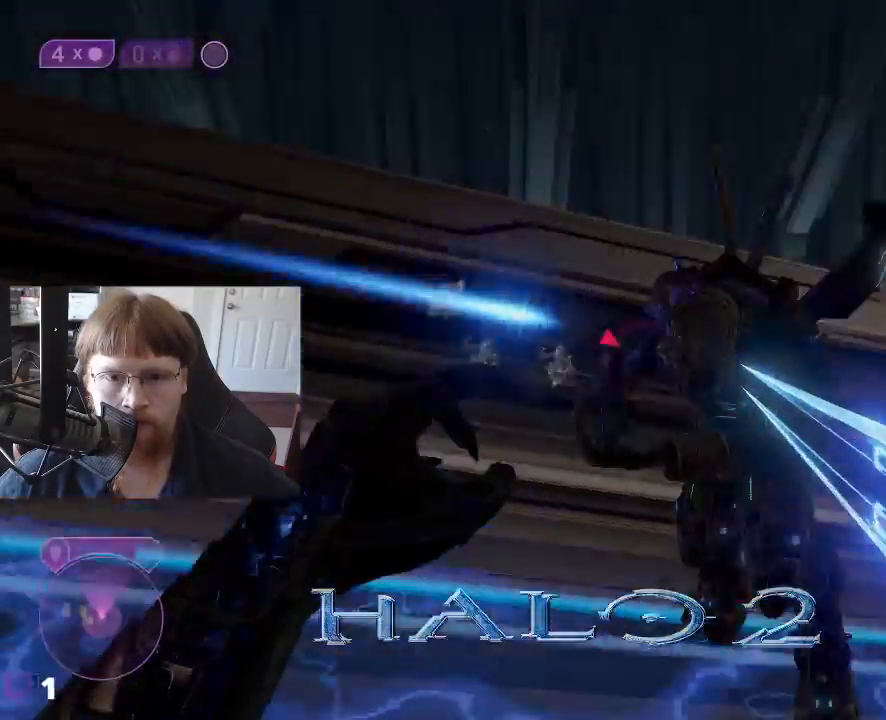
{"keys": [], "events": [[217, "w", "up"]]}
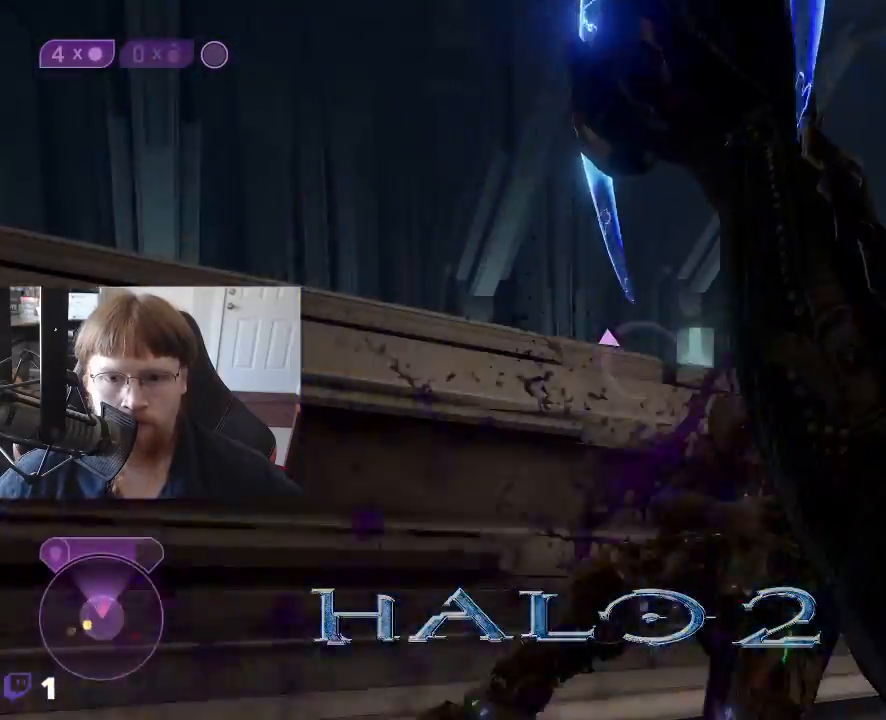
{"keys": ["s"], "events": [[283, "s", "down"]]}
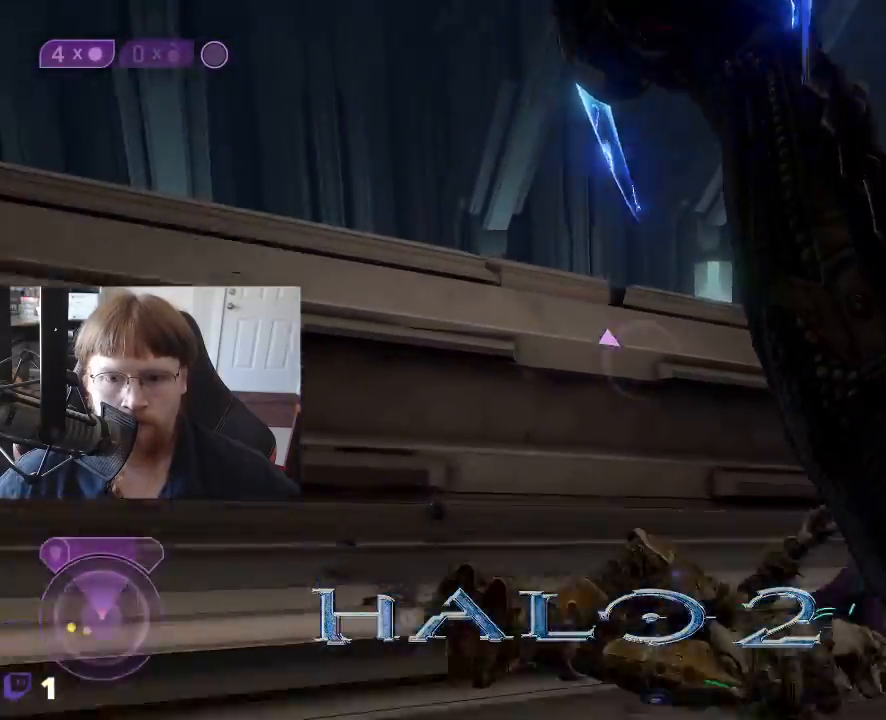
{"keys": ["s"], "events": [[150, "a", "down"], [300, "a", "up"]]}
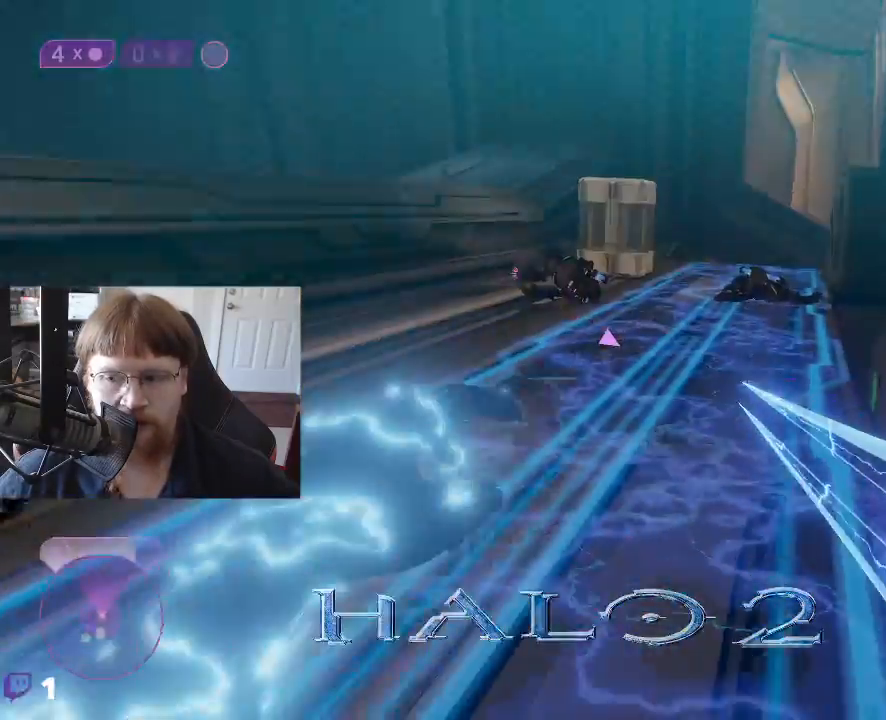
{"keys": ["a"], "events": [[217, "a", "down"], [267, "s", "up"]]}
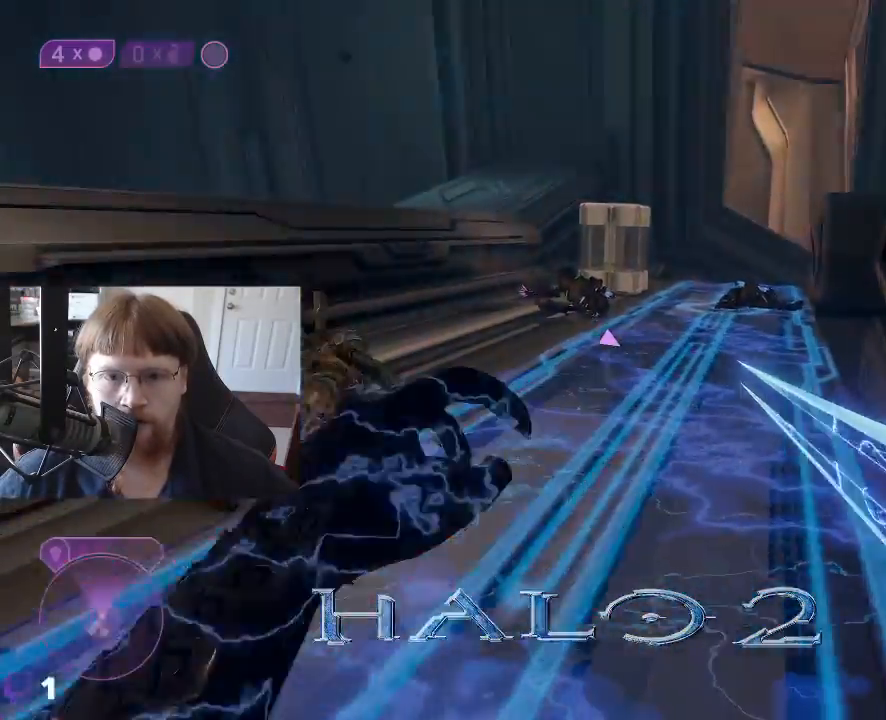
{"keys": ["a"], "events": []}
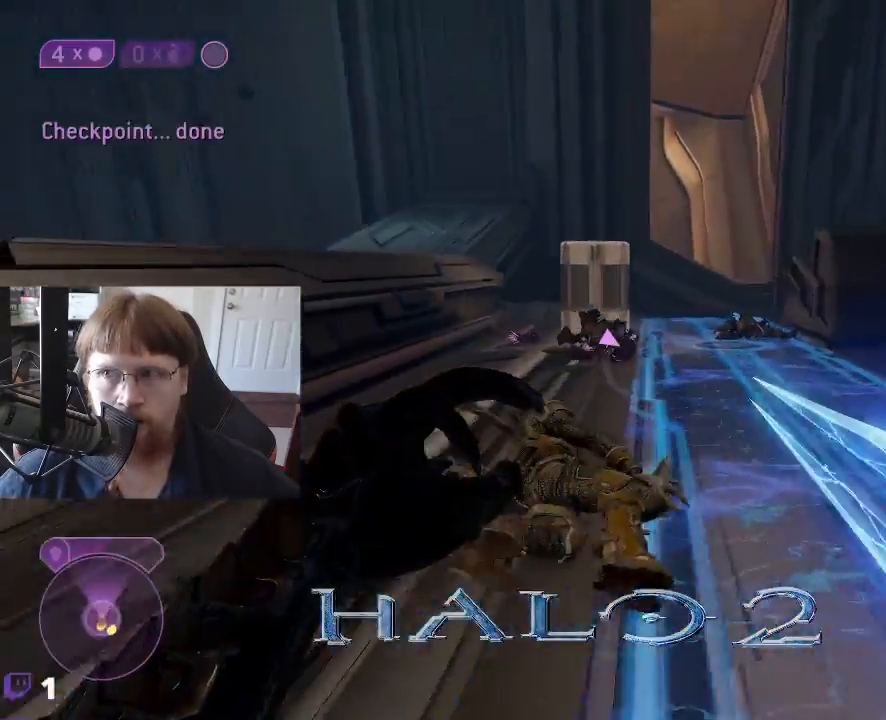
{"keys": [], "events": [[300, "a", "up"]]}
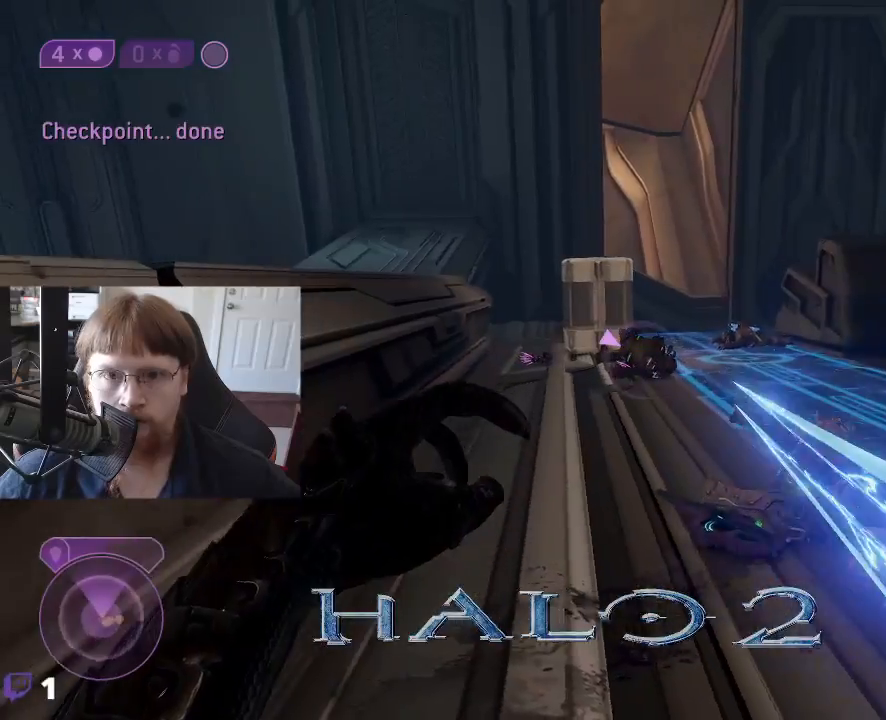
{"keys": ["w"], "events": [[83, "w", "down"]]}
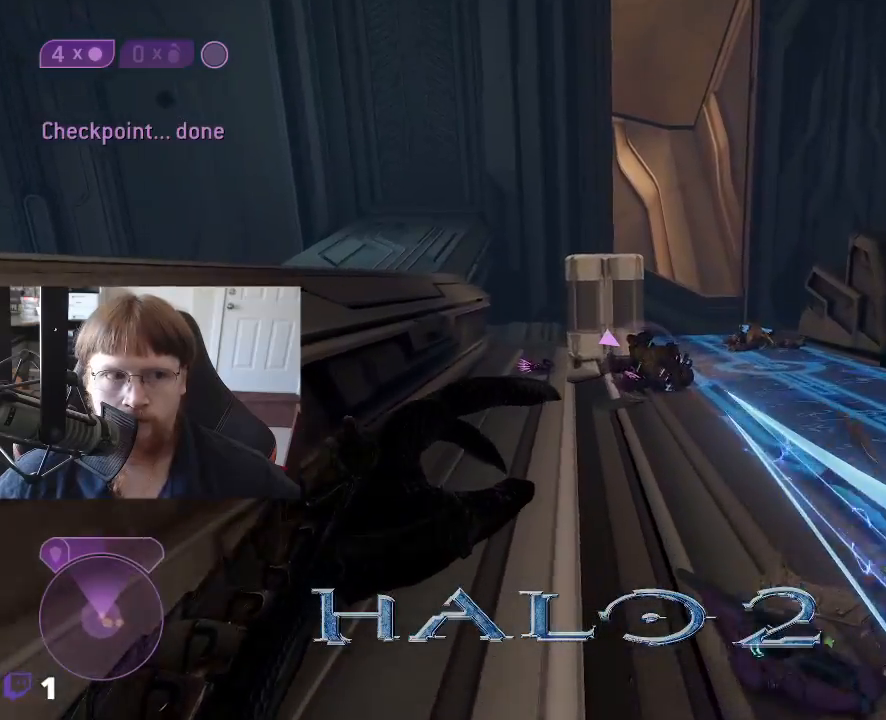
{"keys": ["w"], "events": []}
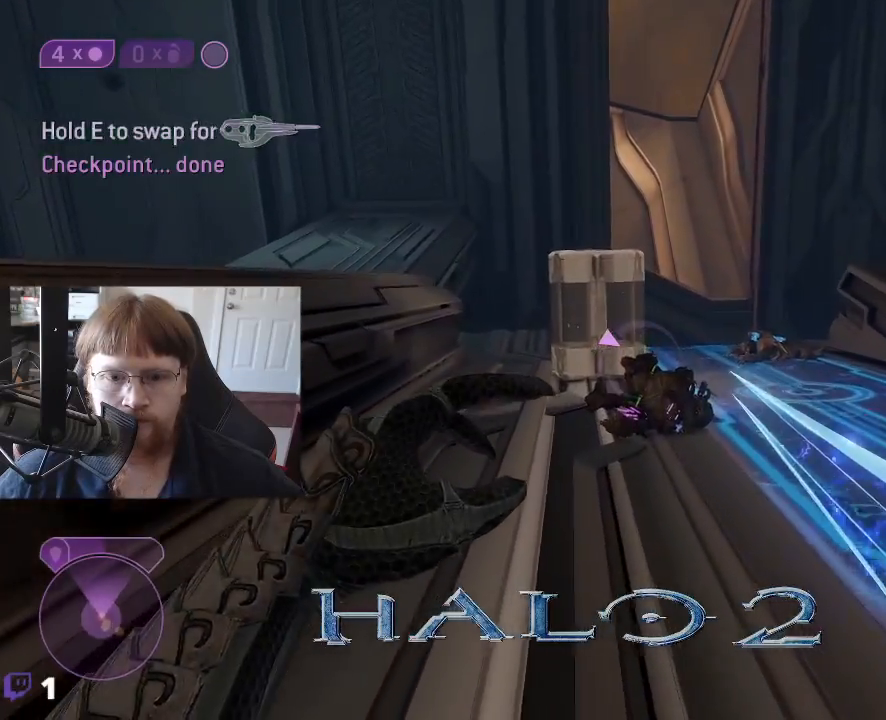
{"keys": ["w"], "events": []}
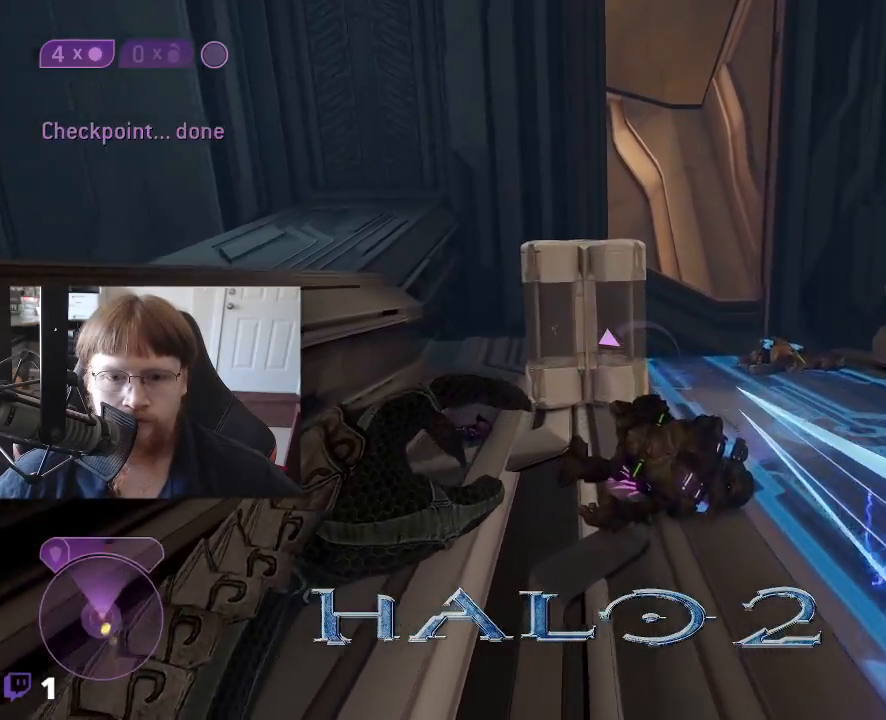
{"keys": ["a"], "events": [[83, "a", "down"], [117, "w", "up"]]}
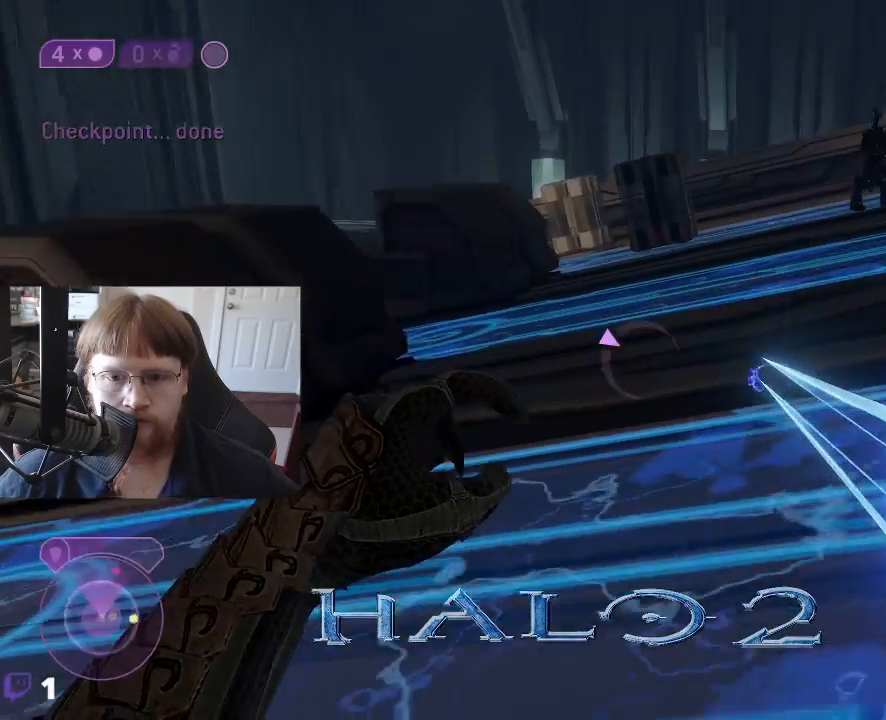
{"keys": ["w"], "events": [[50, "a", "up"], [283, "w", "down"]]}
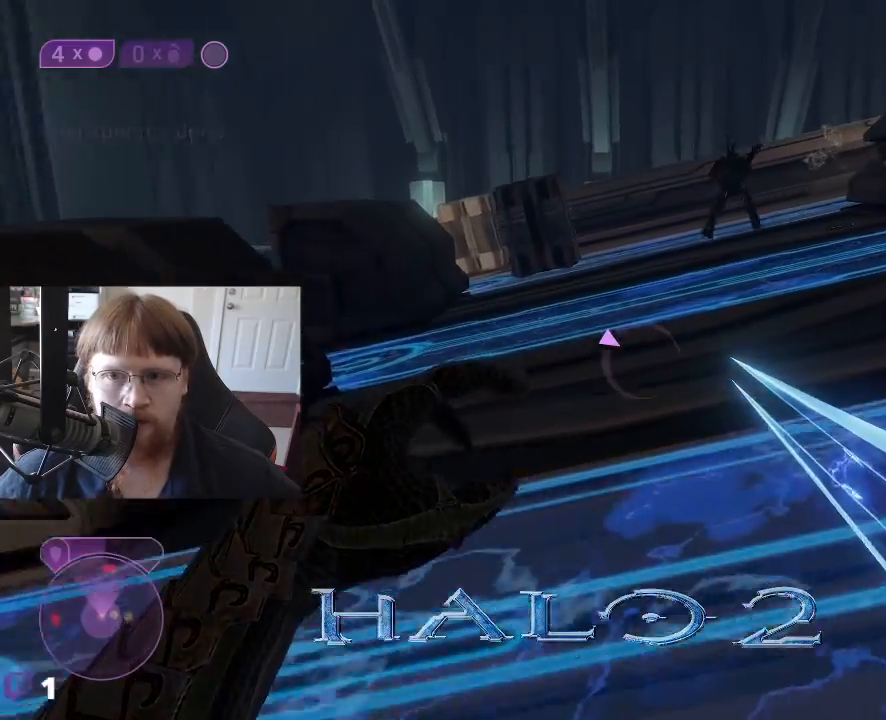
{"keys": ["w"], "events": []}
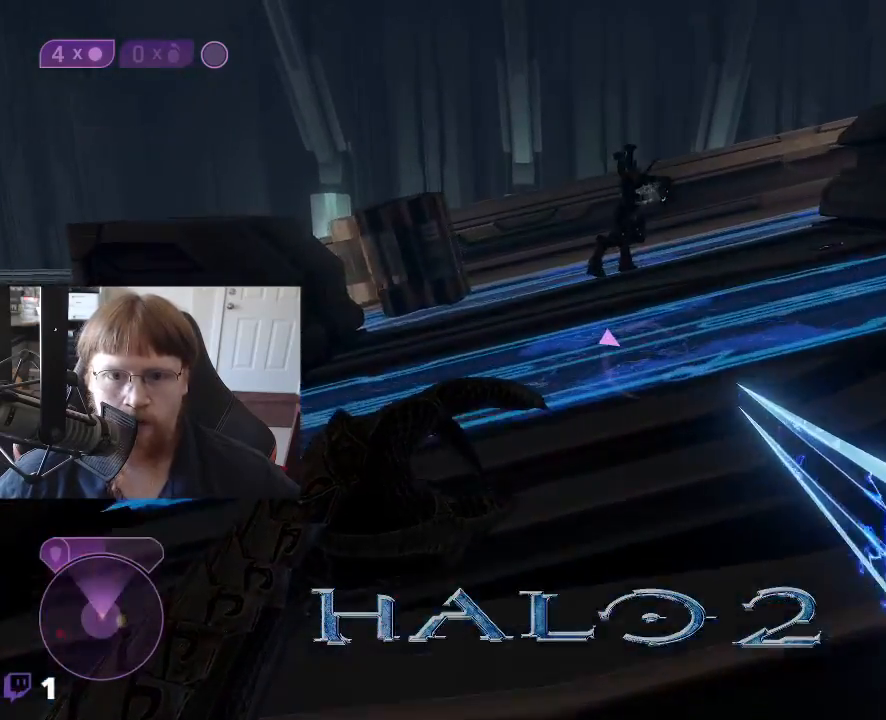
{"keys": ["w"], "events": []}
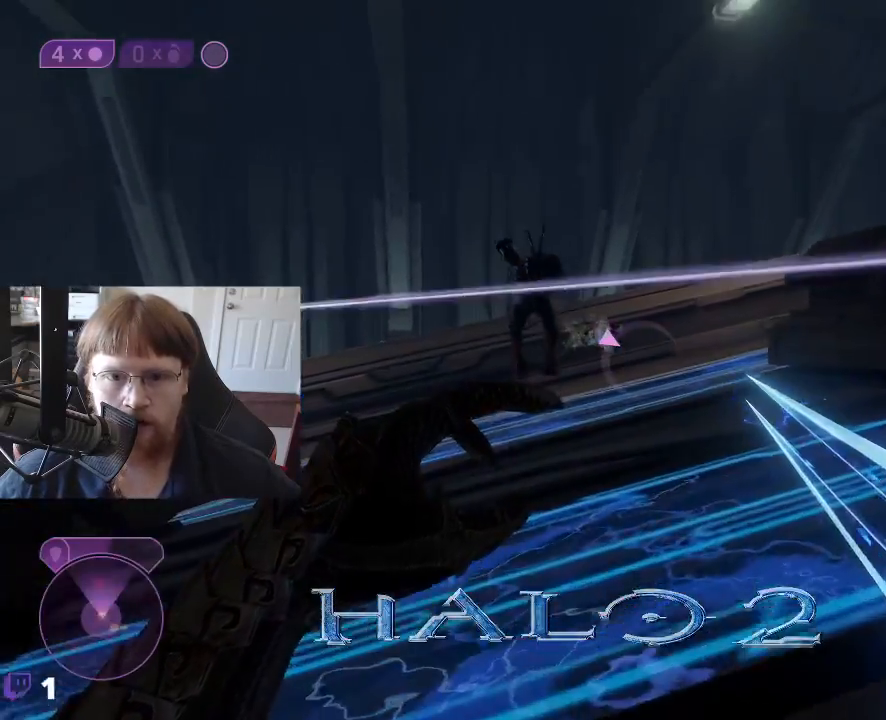
{"keys": [], "events": [[283, "w", "up"]]}
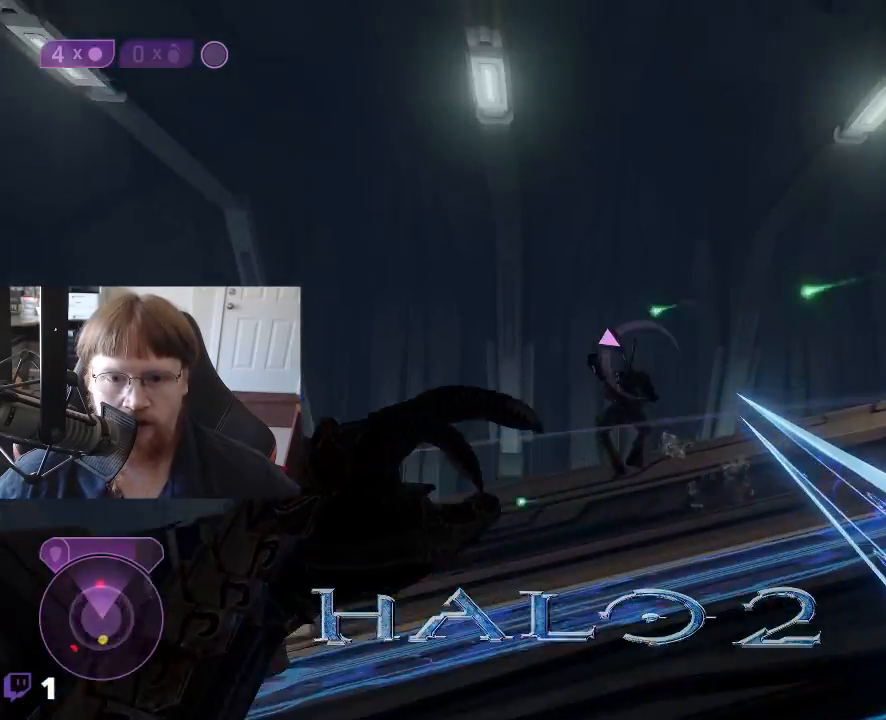
{"keys": ["a", "w"], "events": [[150, "a", "down"], [350, "w", "down"]]}
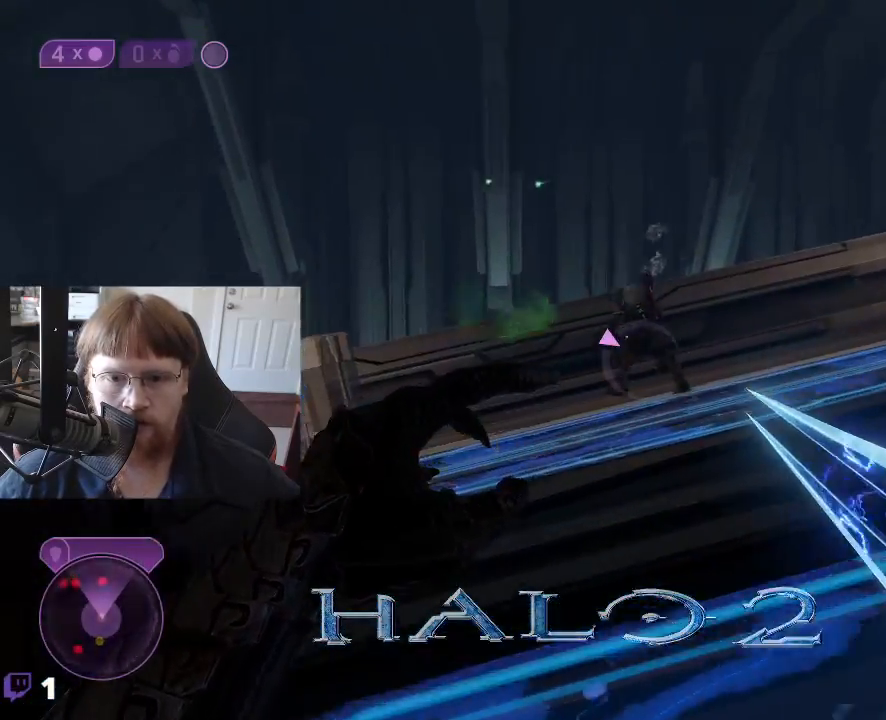
{"keys": ["w"], "events": [[33, "a", "up"]]}
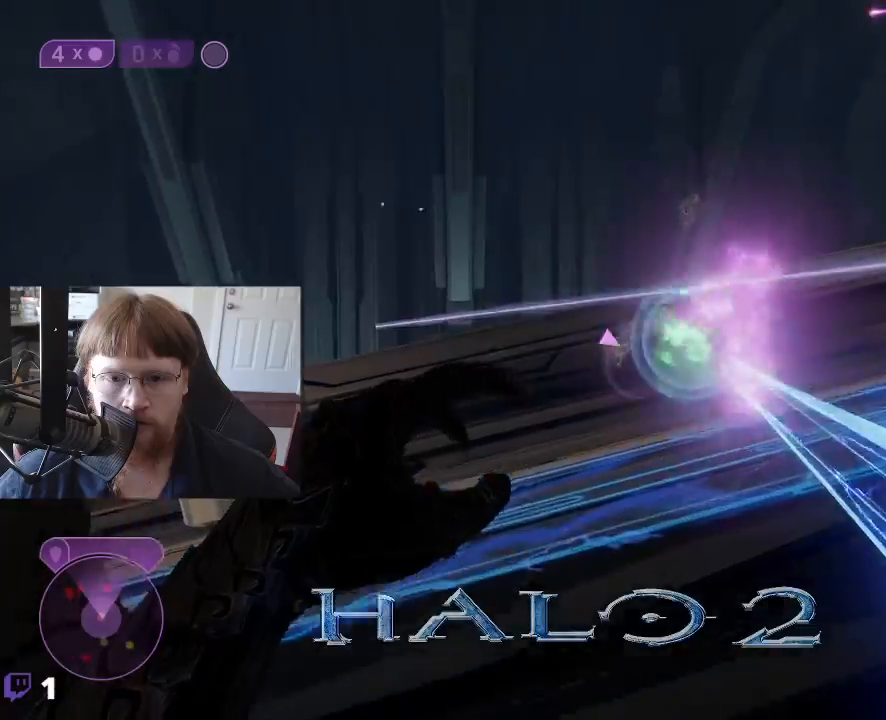
{"keys": ["w"], "events": []}
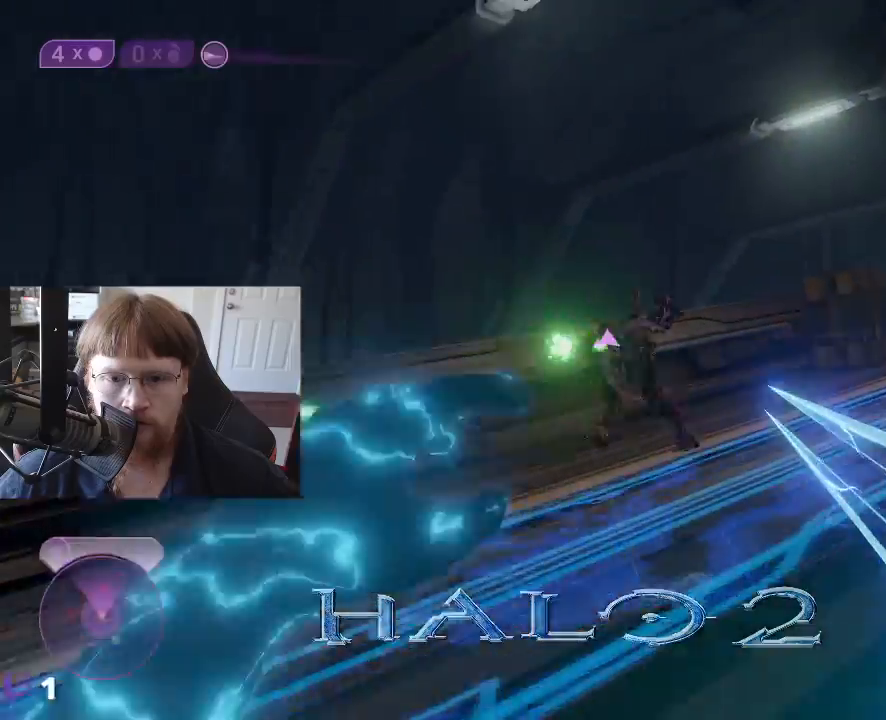
{"keys": ["f", "w"], "events": [[483, "f", "down"]]}
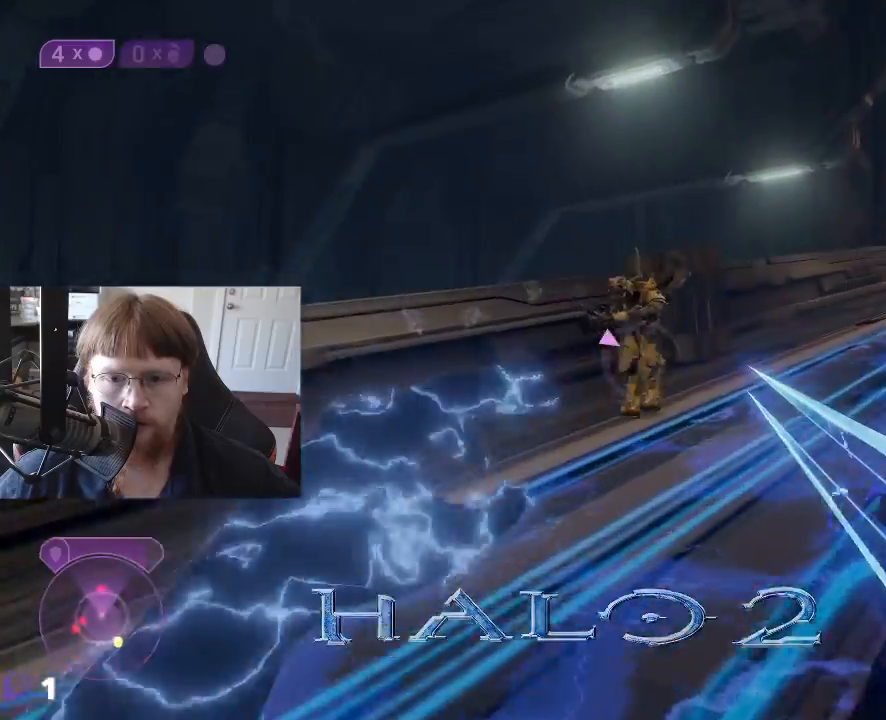
{"keys": ["a", "w"], "events": [[83, "f", "up"], [217, "a", "down"]]}
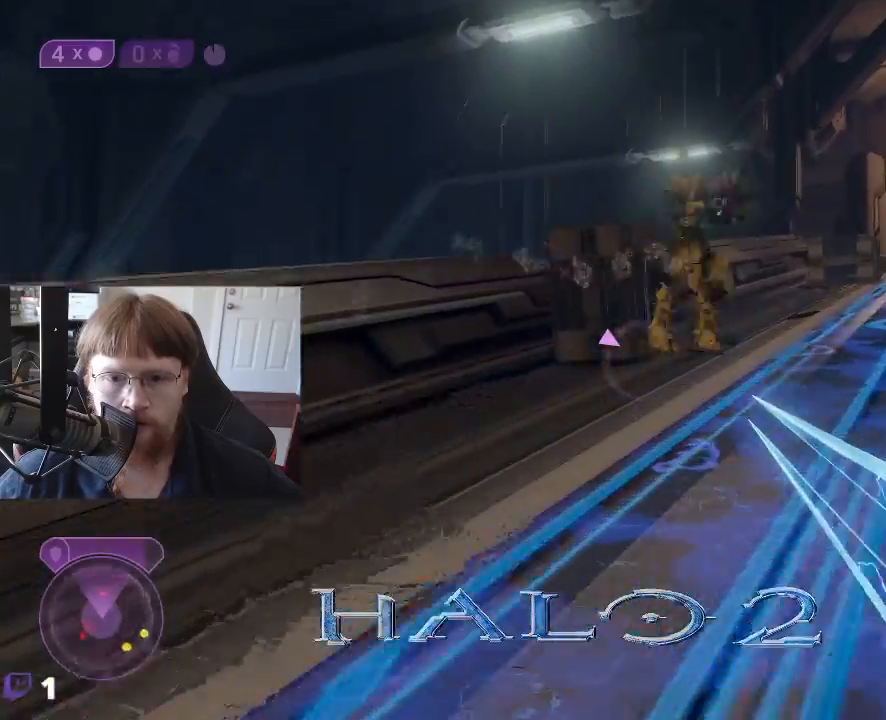
{"keys": ["a", "w"], "events": []}
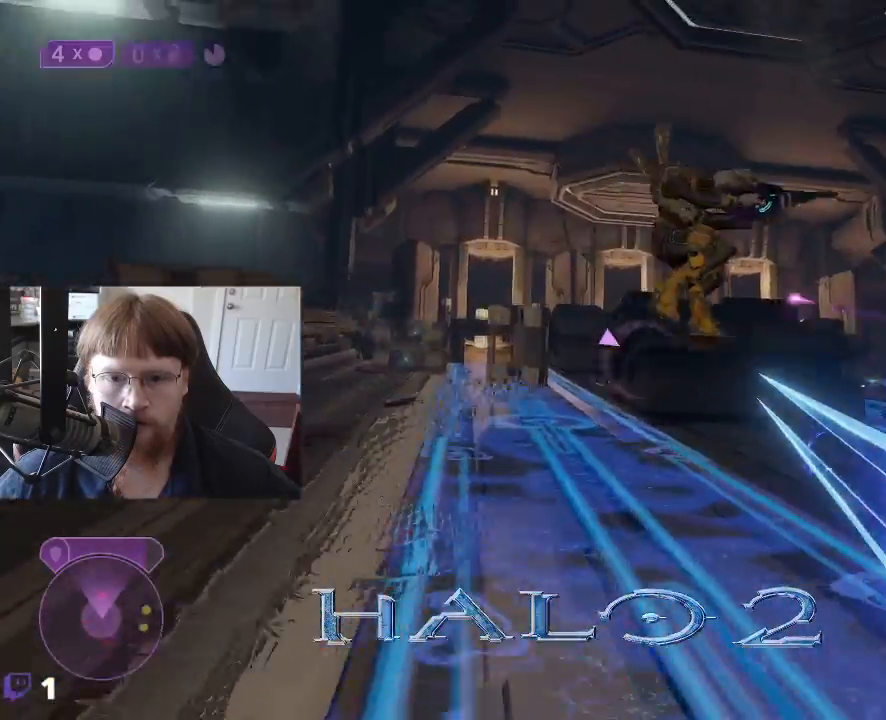
{"keys": ["a", "w"], "events": []}
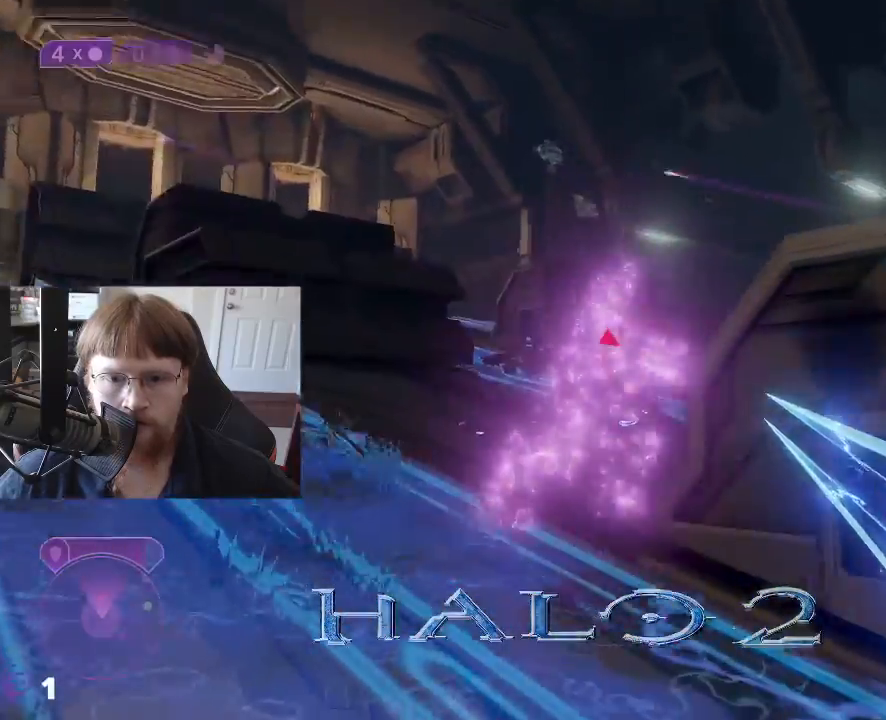
{"keys": ["w"], "events": [[267, "a", "up"]]}
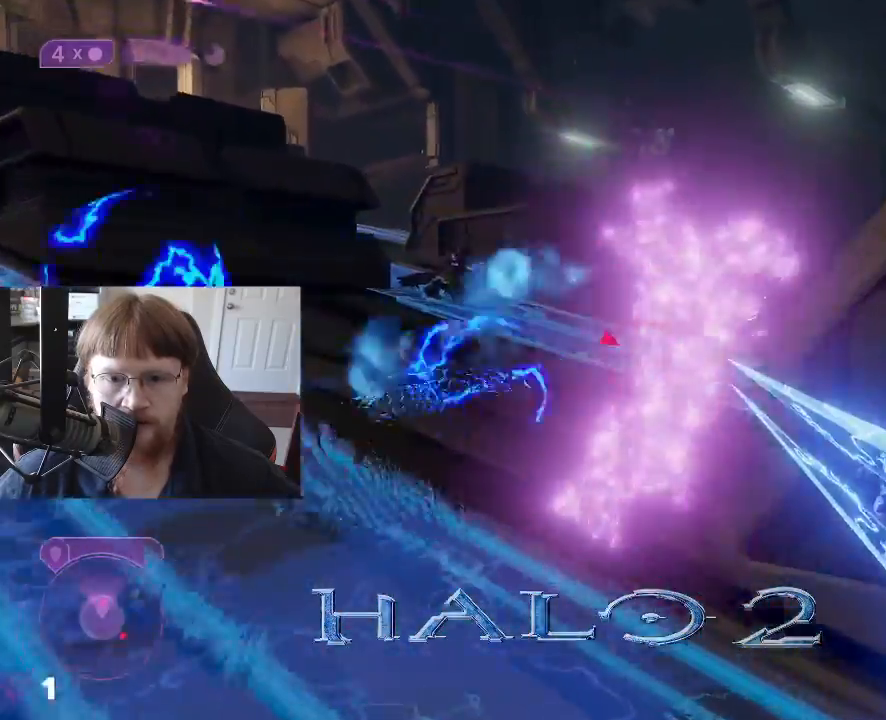
{"keys": ["a", "w"], "events": [[333, "a", "down"]]}
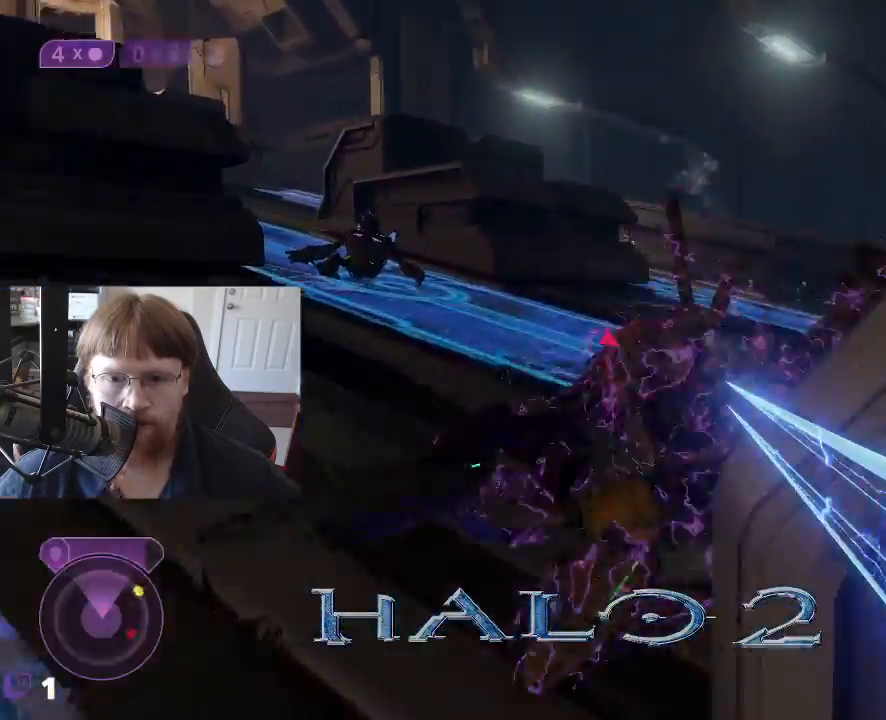
{"keys": [], "events": [[117, "a", "up"], [200, "w", "up"]]}
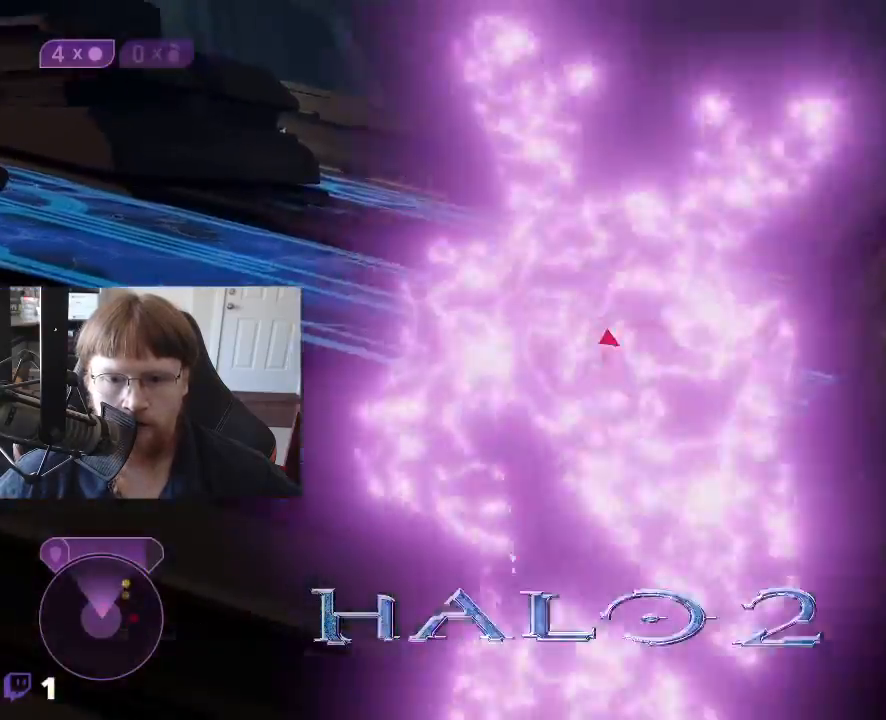
{"keys": ["a"], "events": [[367, "a", "down"]]}
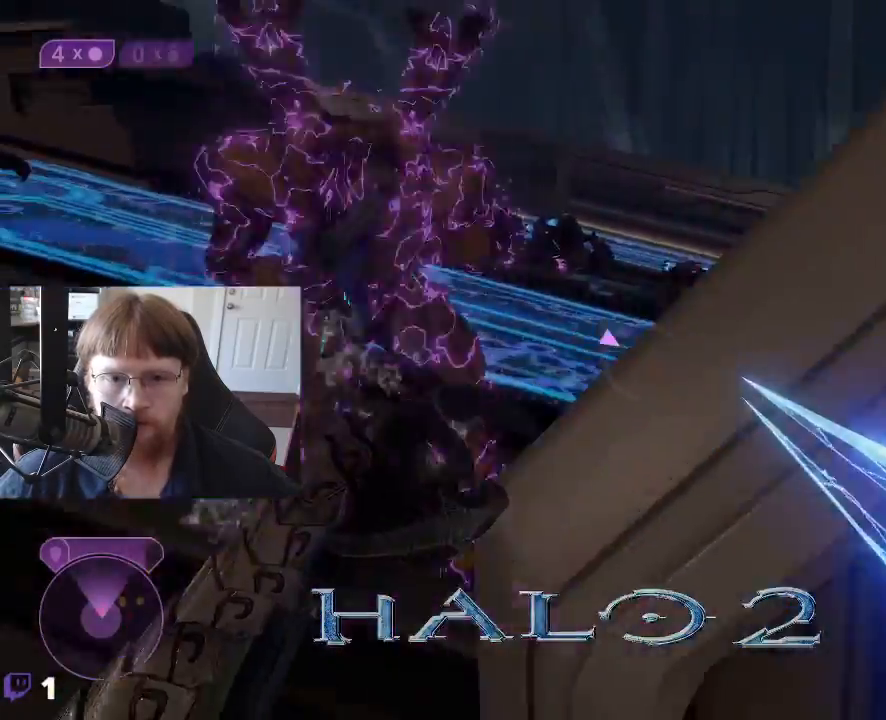
{"keys": ["a", "w"], "events": [[283, "w", "down"]]}
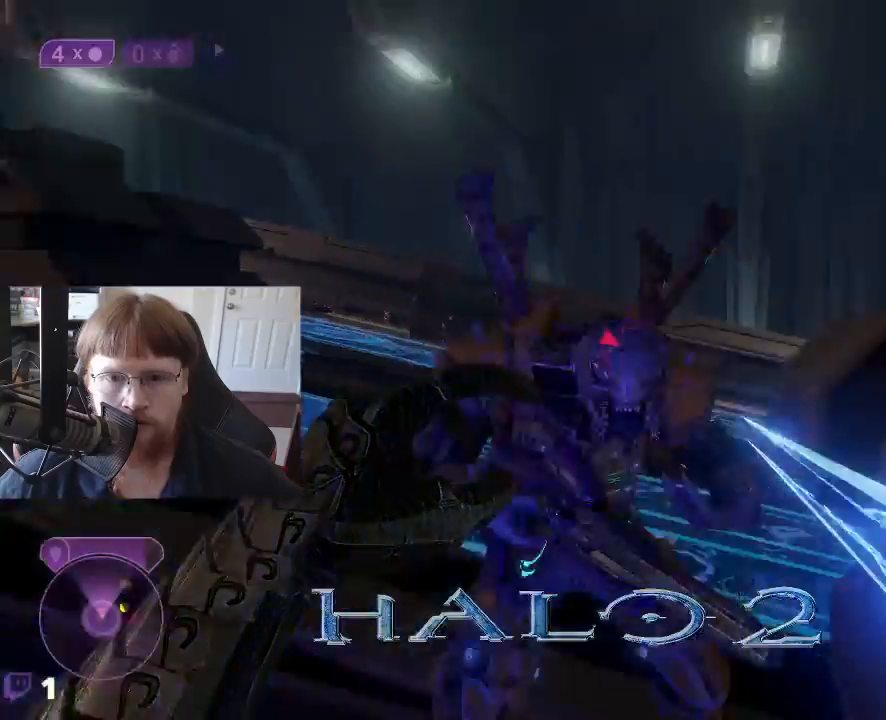
{"keys": [], "events": [[200, "a", "up"], [250, "w", "up"]]}
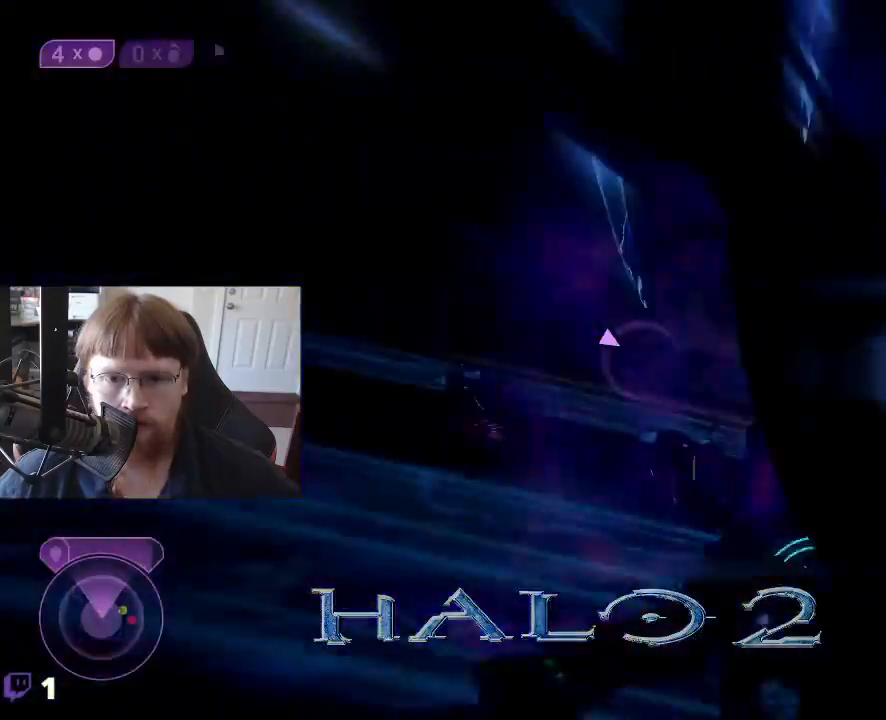
{"keys": ["a"], "events": [[83, "a", "down"]]}
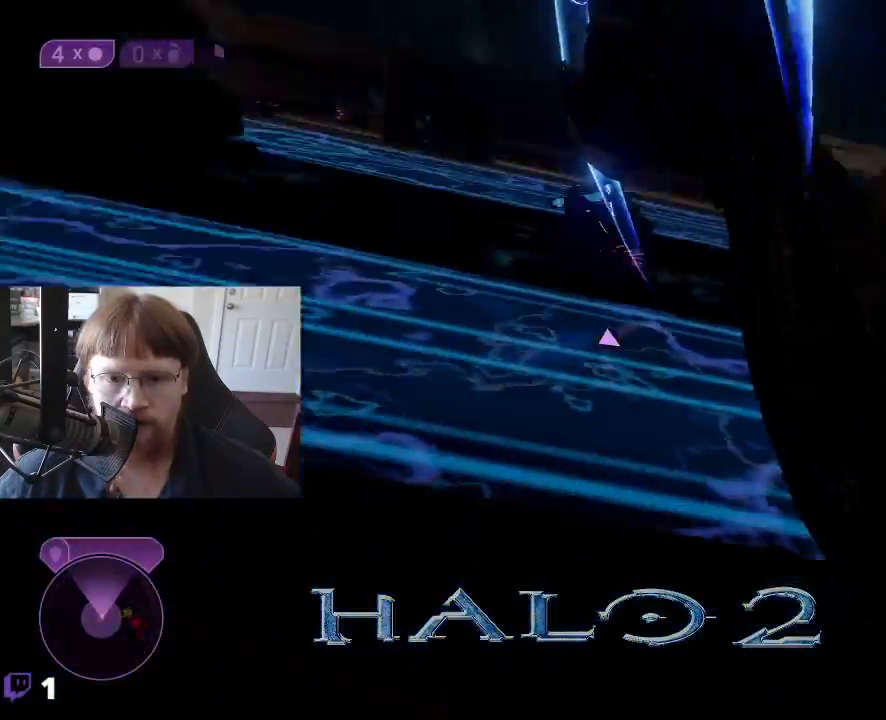
{"keys": [], "events": [[333, "a", "up"]]}